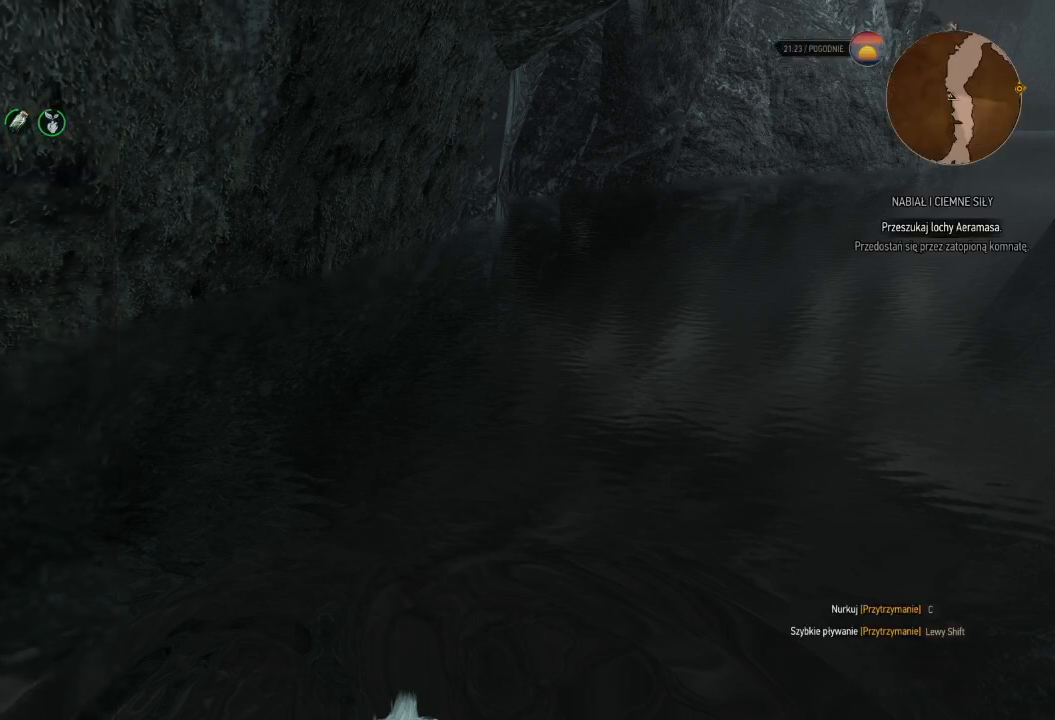
Gameplay with keyboard and mouse; each line is a JSON object with the keys and mouse buttons held at the frame after it. "events" lists presses ("down") and releases ("up") of "a", "ctrl", "d", "e", "q", "s", "shift", "space", "w", "mouse_left", "mouse_wheel", "mouse_right", "mouse_mb4" and "mouse_mb5" between this image and that frame as [ms after this image, input, new state], when the widget could be followed in between. "mouse_left", "mouse_wheel", "mouse_right", "mouse_mb4", "mouse_mb5" = the "left", "wheel", "right", "mb4", "mb5" buttons of the "mouse" list. No other keys are recorded. "wheel" means that the mouse wheel is clicked or scrolled. Mouse movement is not recorded.
{"keys": ["w"], "mouse": [], "events": [[400, "w", "down"]]}
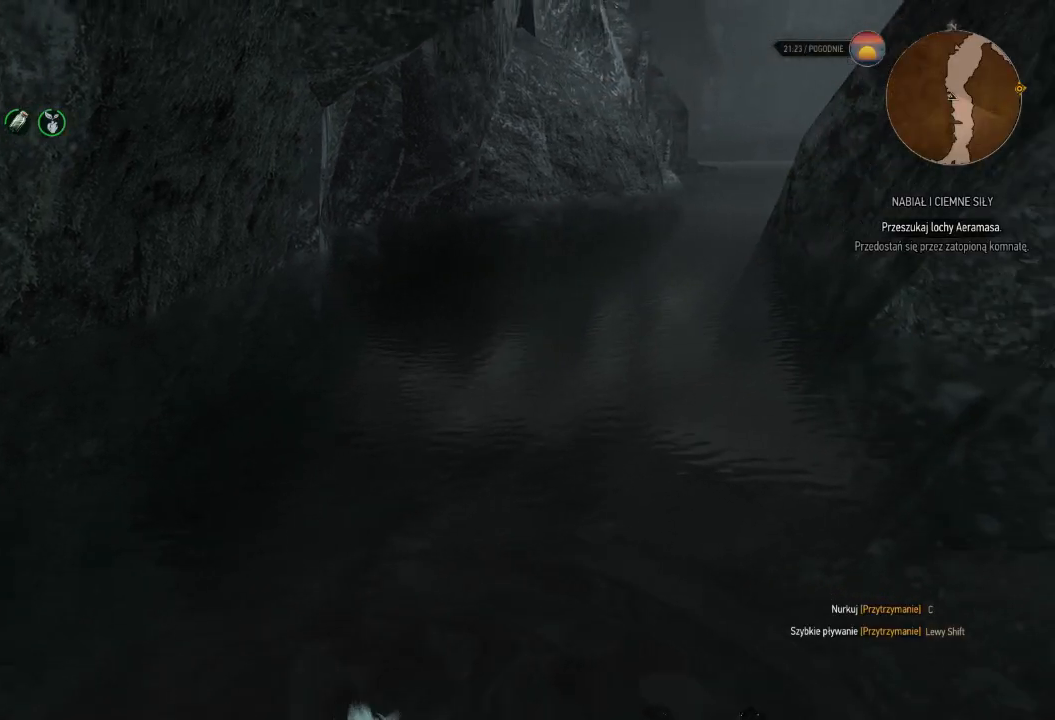
{"keys": ["w"], "mouse": [], "events": []}
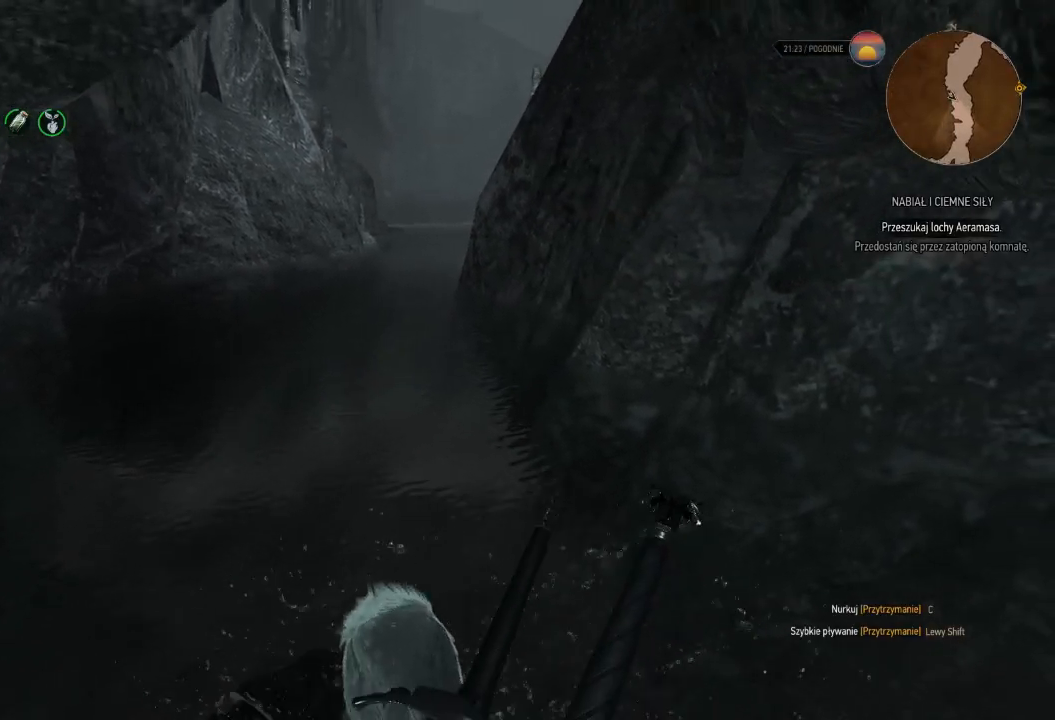
{"keys": ["w"], "mouse": [], "events": []}
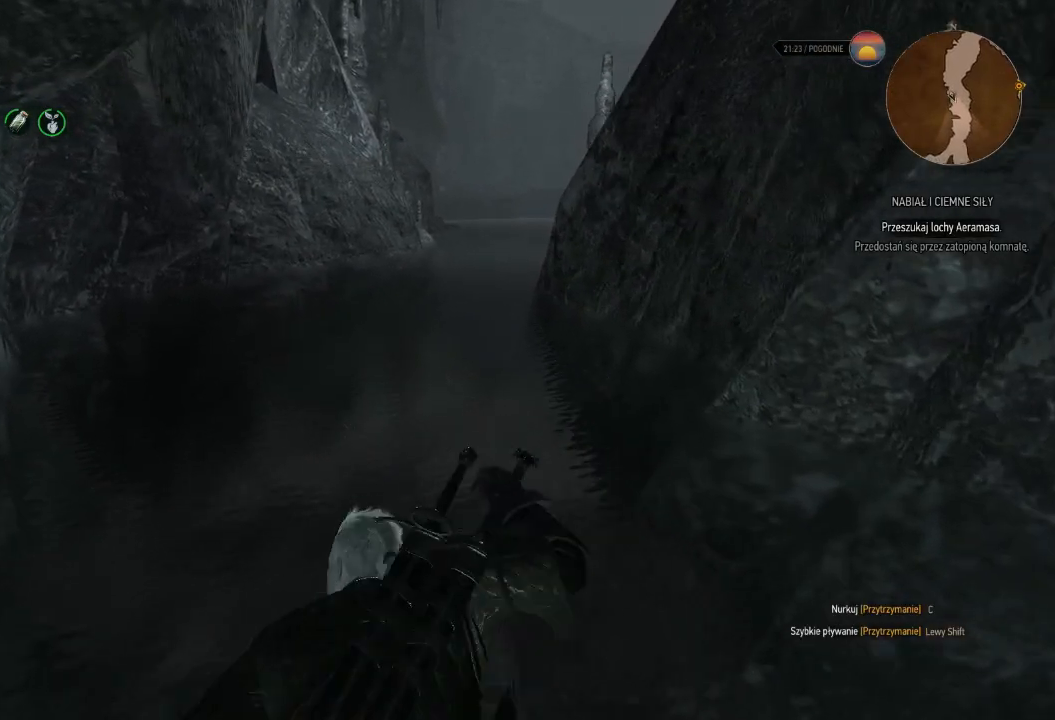
{"keys": ["w"], "mouse": [], "events": []}
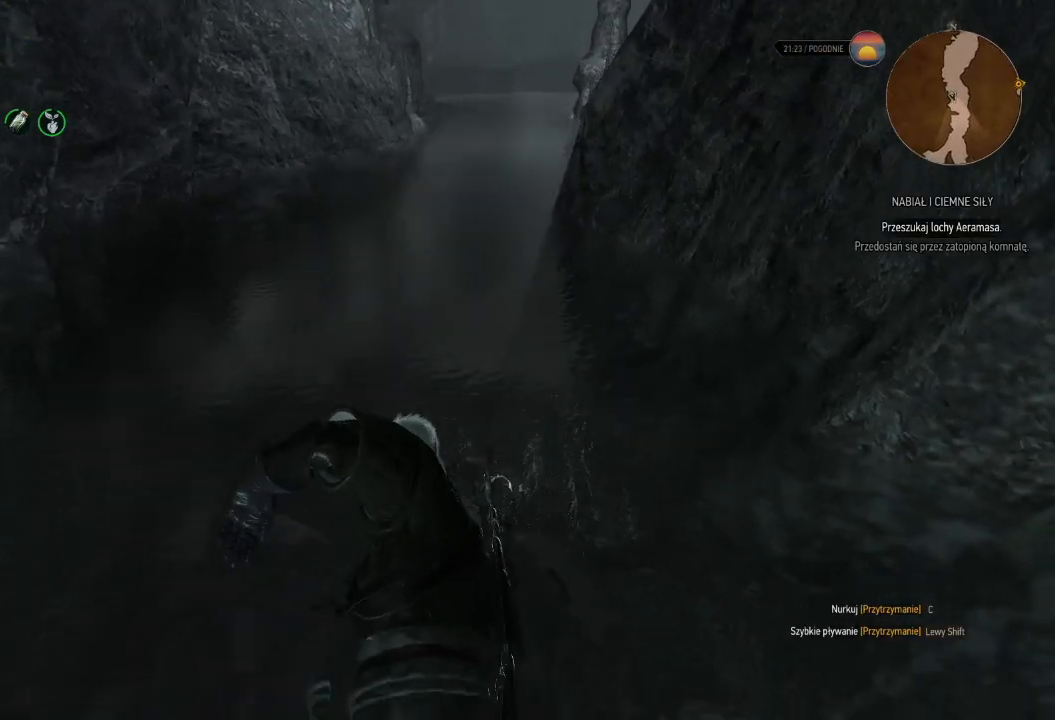
{"keys": ["w"], "mouse": [], "events": []}
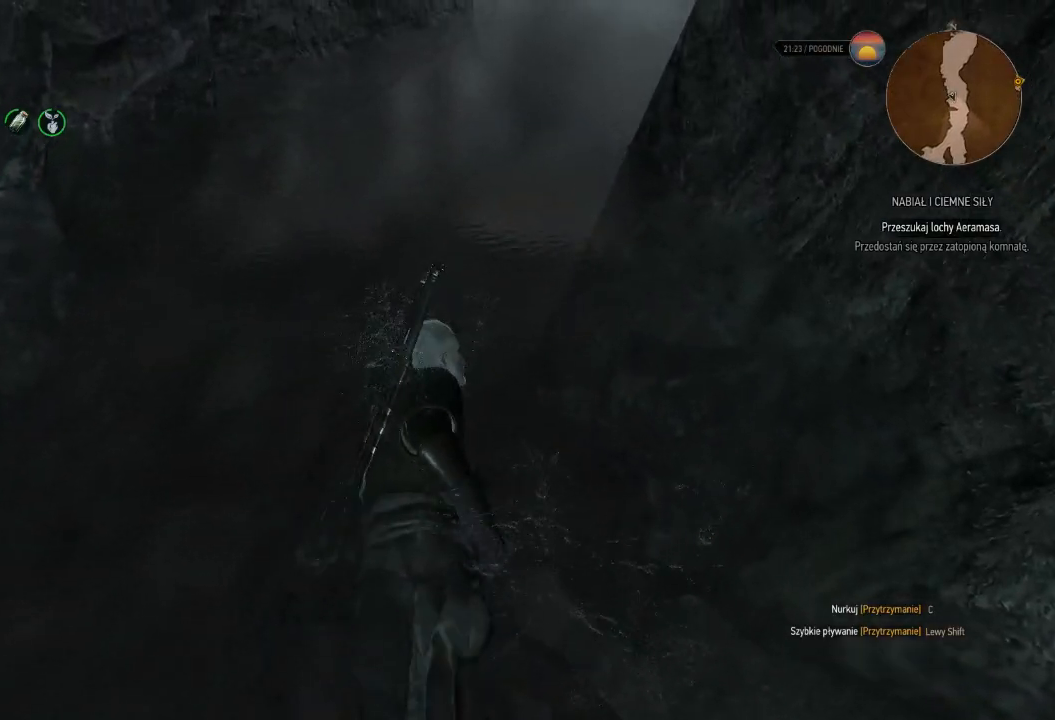
{"keys": [], "mouse": [], "events": [[20, "mouse_left", "down"], [200, "mouse_left", "up"], [360, "w", "up"]]}